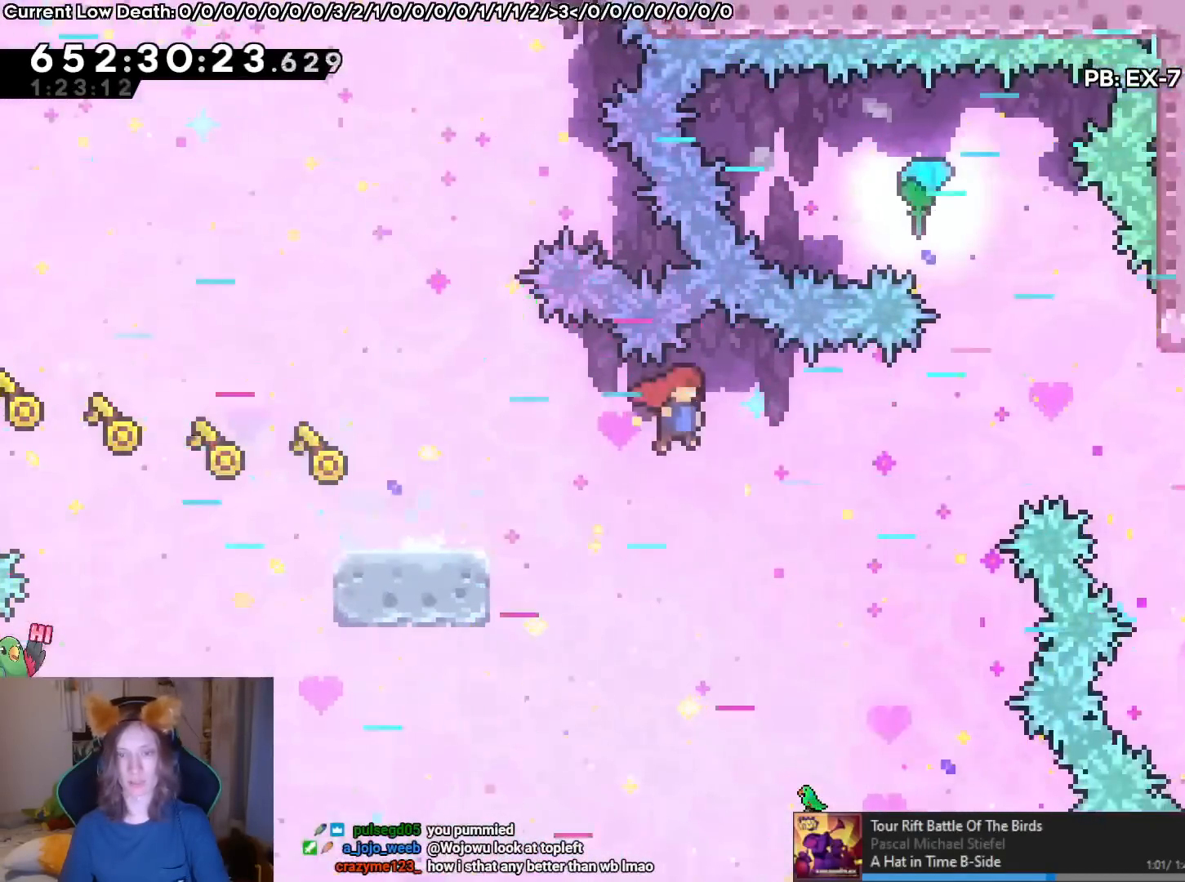
Gameplay with a controller (Nintendo layout); each line is a JSON object with the inputs held at the frame after it. "events" lists button and stick changes between this image and that frame as [ms after this image, input, new state], when the widget could be followed in between. Not read: L1 L2 L3 R1 R3.
{"buttons": ["B", "Y"], "left_stick": "up", "right_stick": "center", "events": [[317, "left_stick", "up"], [367, "Y", "down"]]}
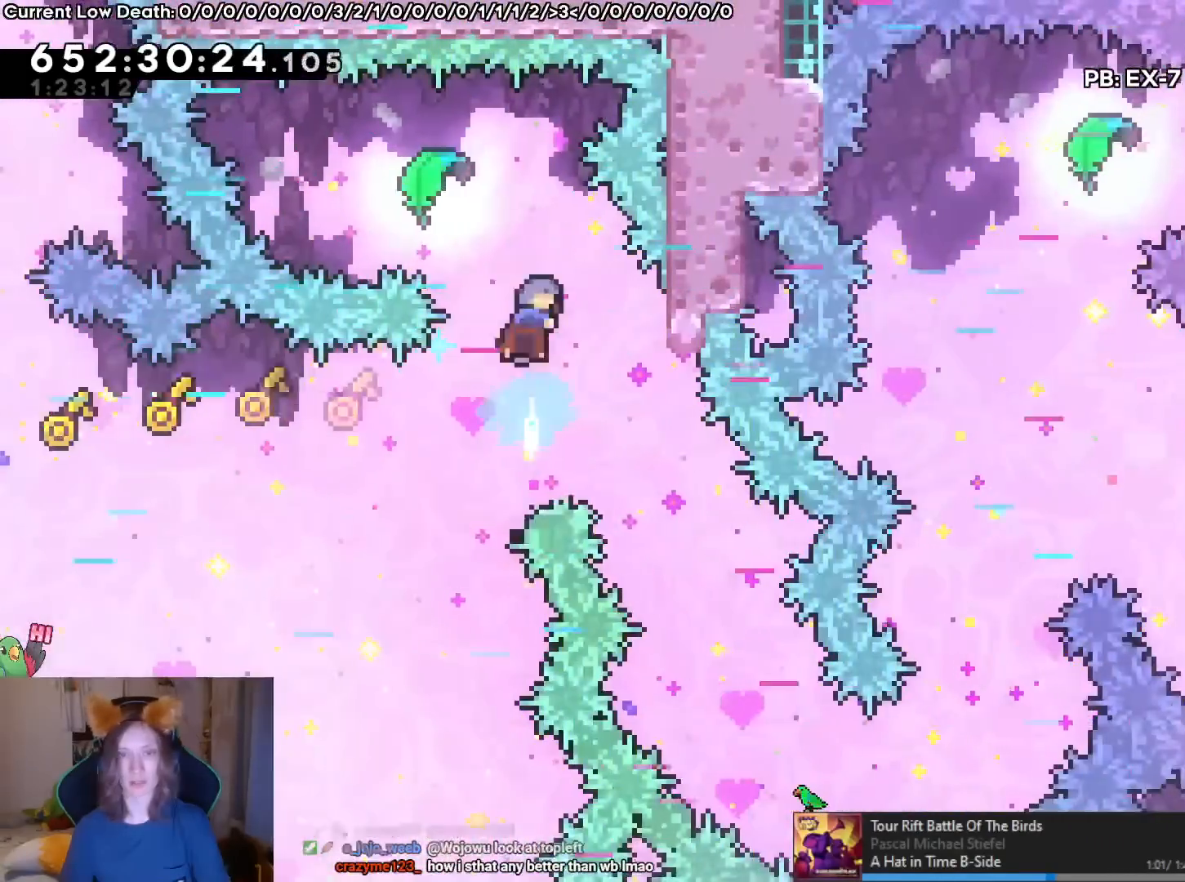
{"buttons": [], "left_stick": "right", "right_stick": "center", "events": [[17, "B", "up"], [17, "Y", "up"], [33, "left_stick", "up-left"], [250, "left_stick", "right"]]}
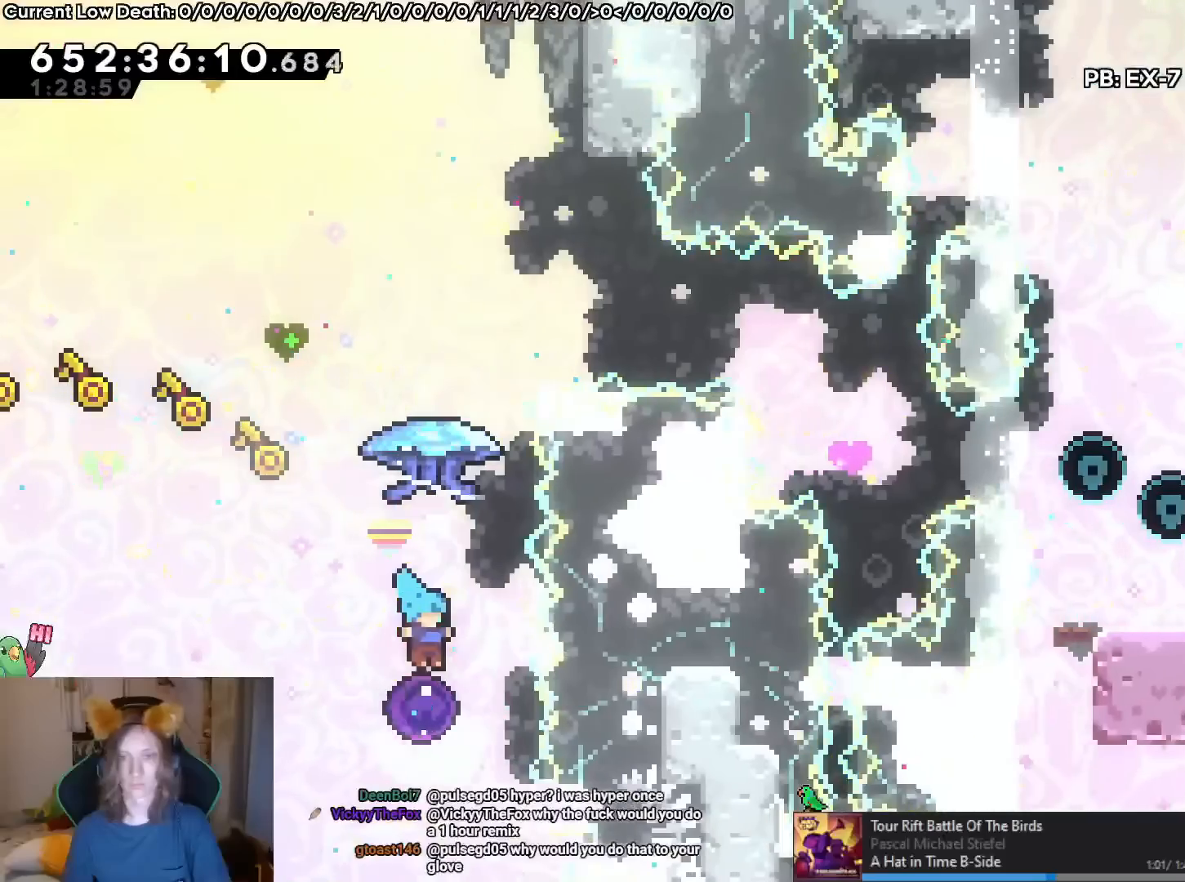
{"buttons": ["B"], "left_stick": "center", "right_stick": "center", "events": [[17, "B", "down"], [134, "left_stick", "center"]]}
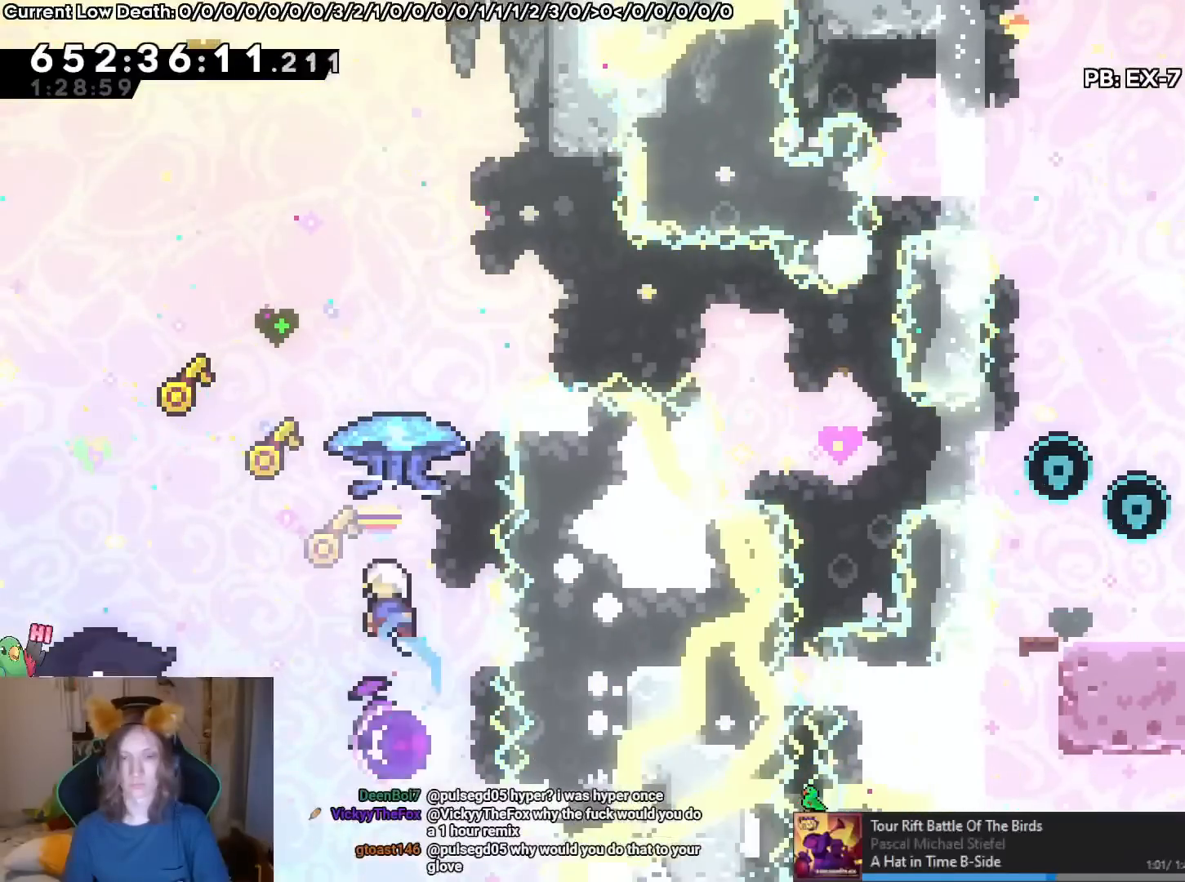
{"buttons": ["B"], "left_stick": "center", "right_stick": "center", "events": []}
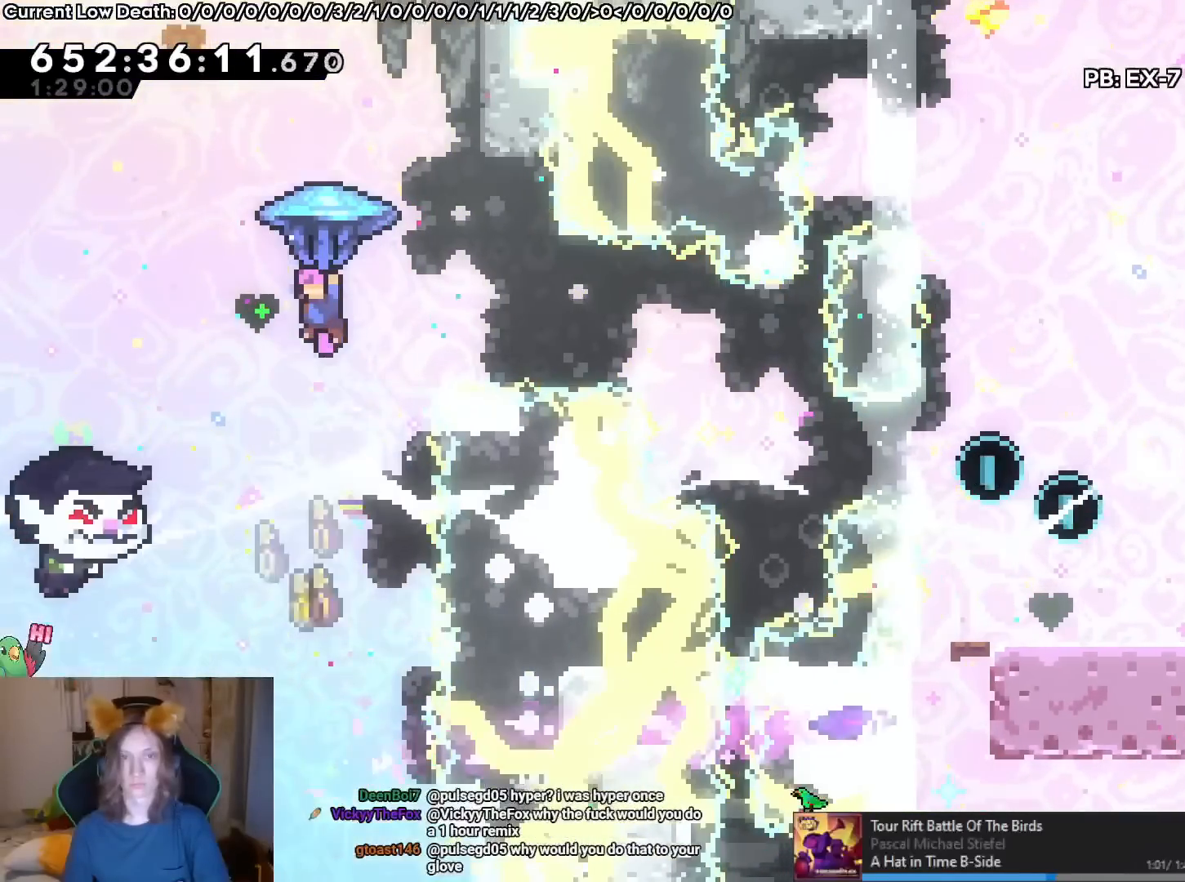
{"buttons": [], "left_stick": "center", "right_stick": "center", "events": [[451, "B", "up"]]}
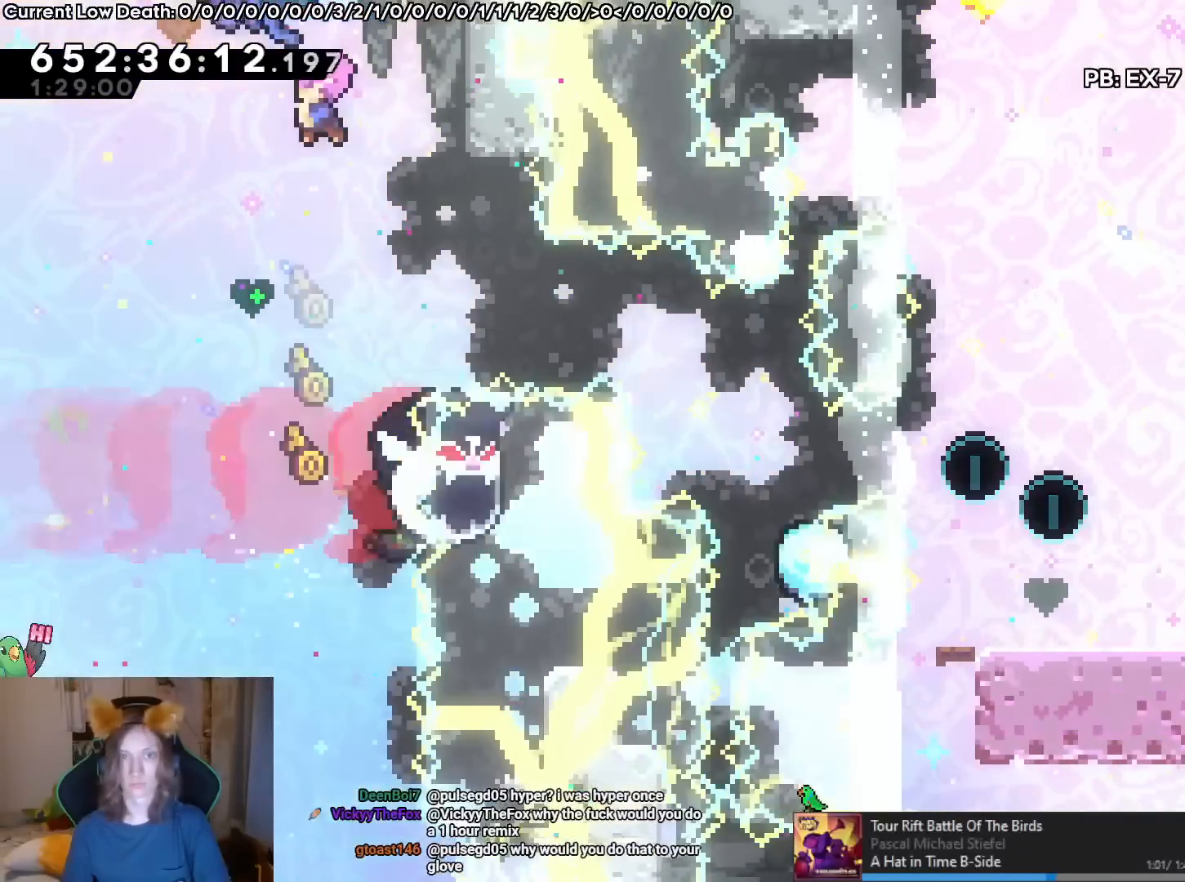
{"buttons": [], "left_stick": "right", "right_stick": "center", "events": [[167, "left_stick", "right"], [350, "Y", "down"], [484, "Y", "up"]]}
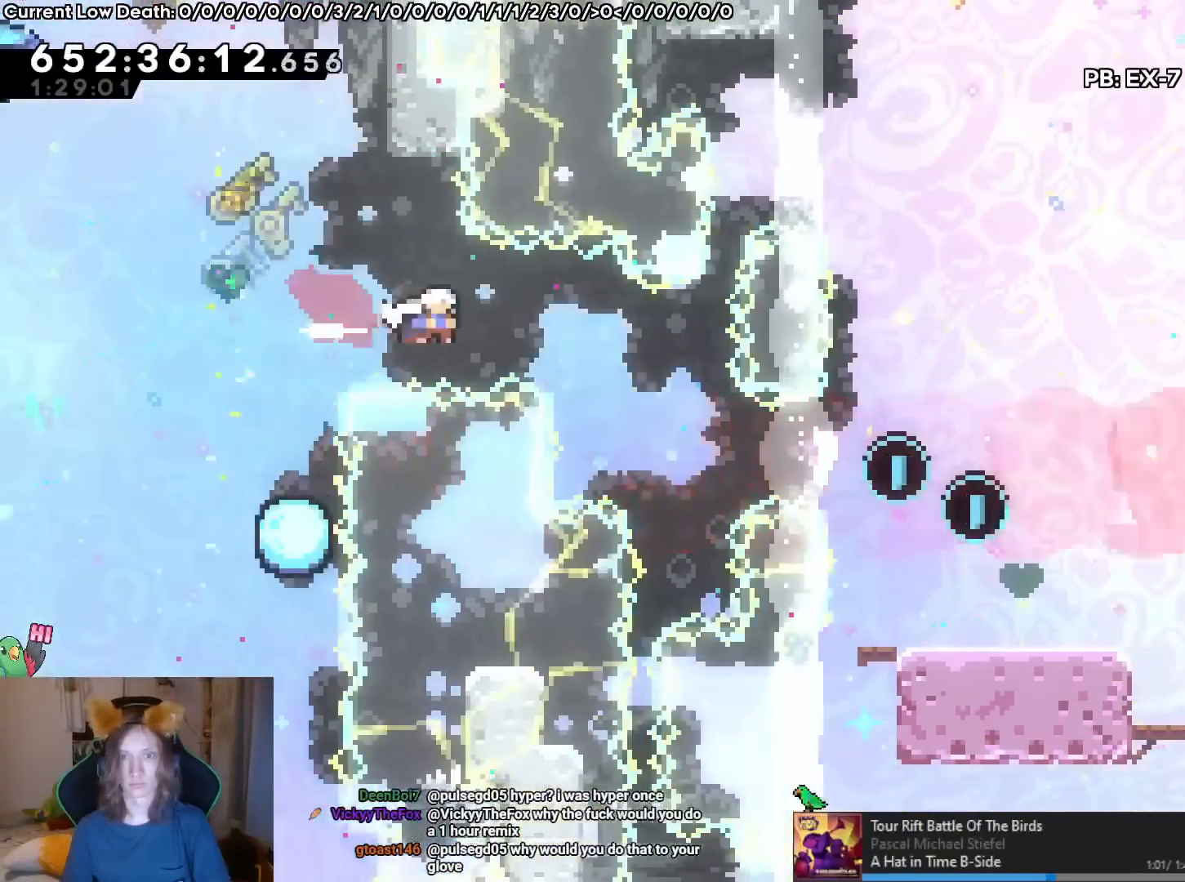
{"buttons": ["Y"], "left_stick": "right", "right_stick": "center", "events": [[117, "left_stick", "center"], [317, "left_stick", "right"], [401, "Y", "down"]]}
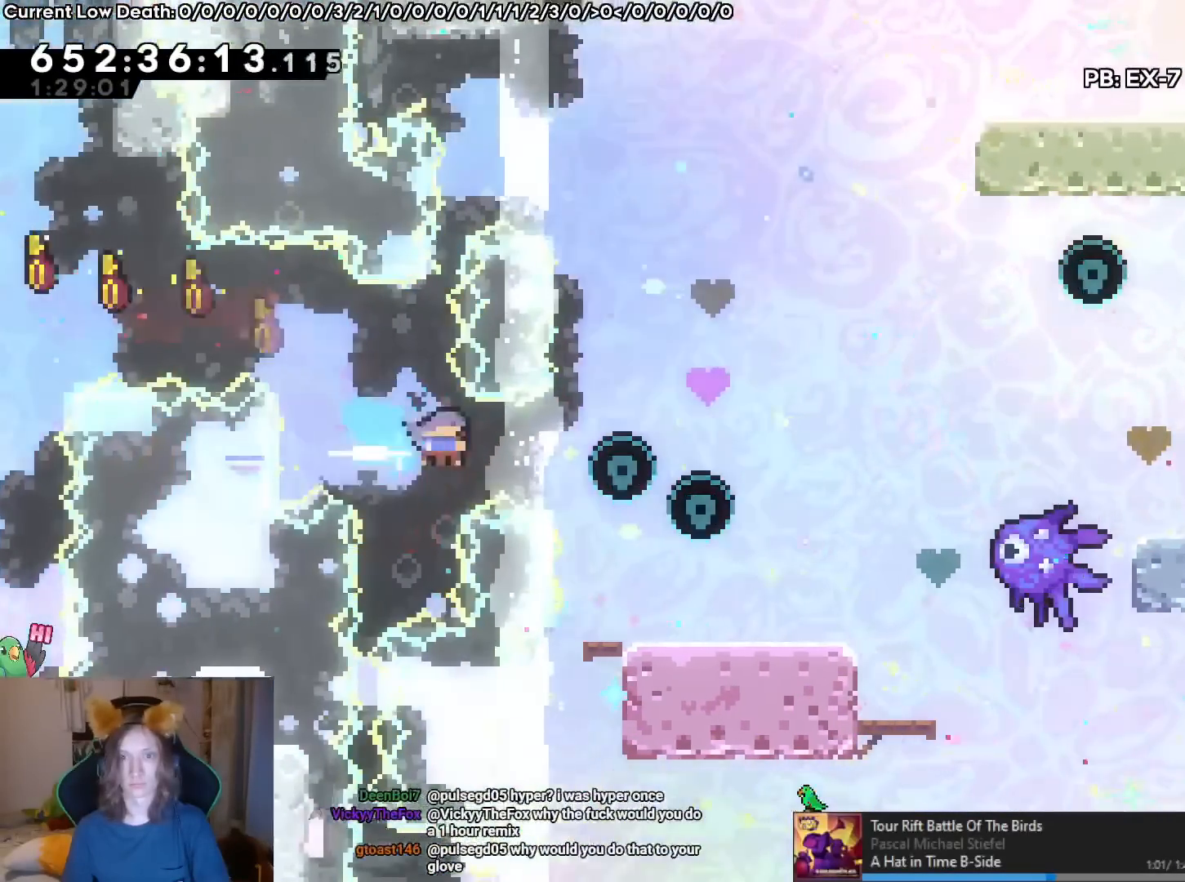
{"buttons": [], "left_stick": "center", "right_stick": "center", "events": [[33, "Y", "up"], [267, "left_stick", "center"]]}
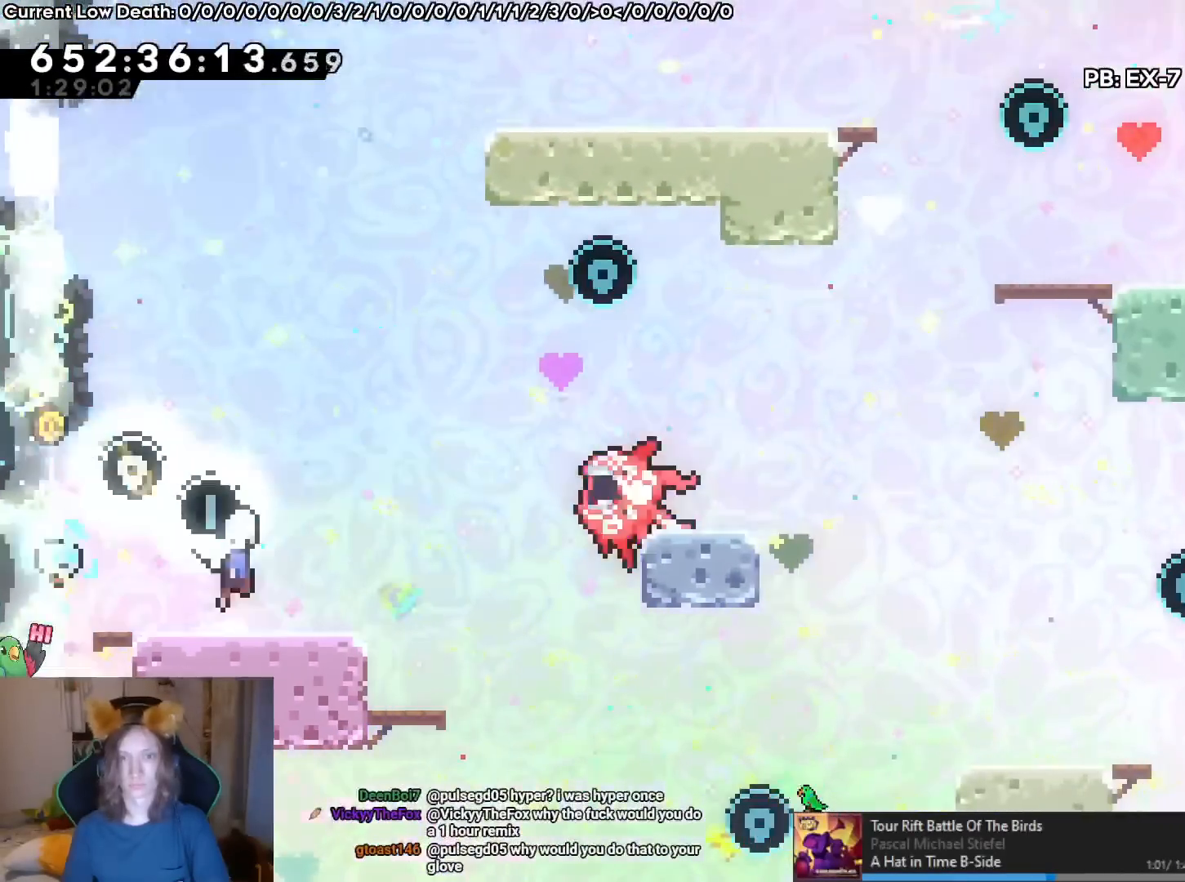
{"buttons": ["B"], "left_stick": "up-right", "right_stick": "center", "events": [[17, "B", "down"], [17, "left_stick", "up-right"], [184, "Y", "down"], [334, "Y", "up"]]}
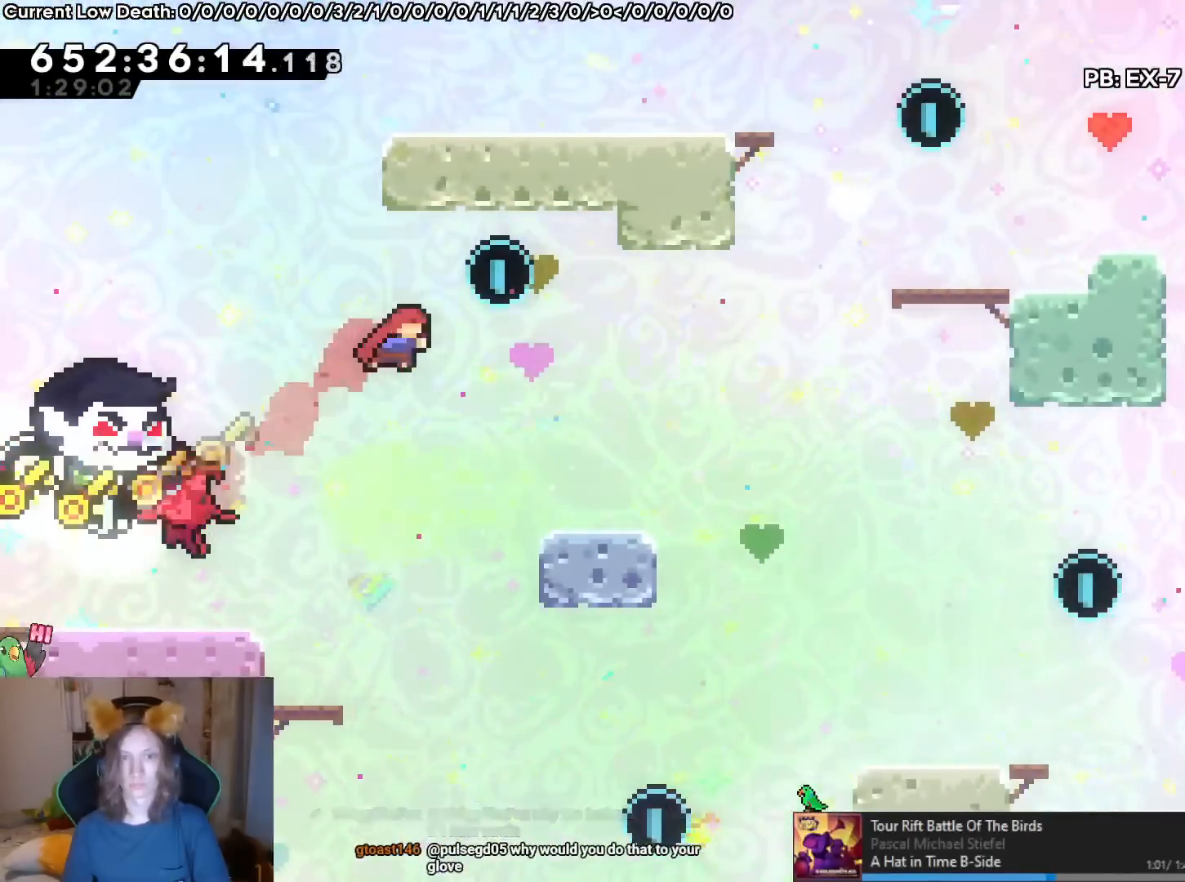
{"buttons": [], "left_stick": "right", "right_stick": "center", "events": [[133, "Y", "down"], [200, "HOME", "down"], [250, "HOME", "up"], [284, "left_stick", "right"], [300, "Y", "up"], [334, "B", "up"]]}
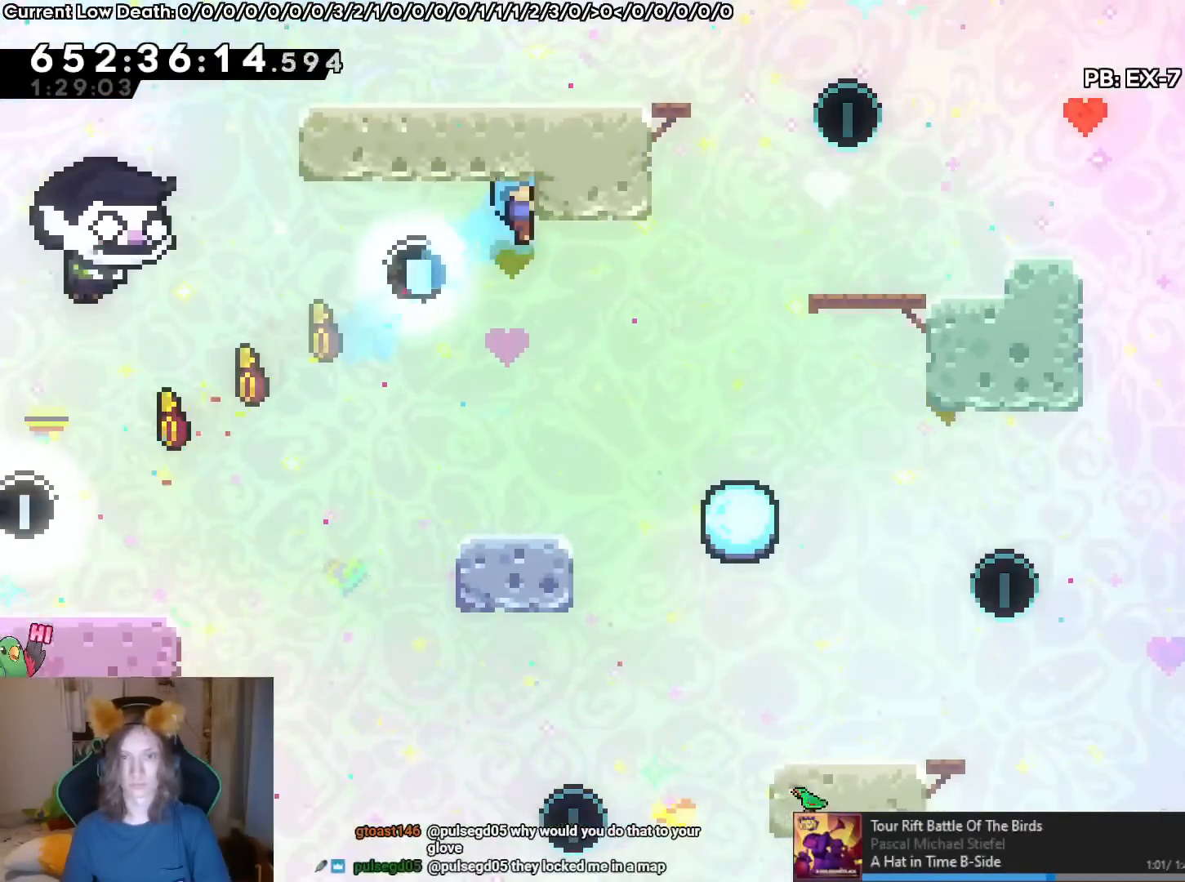
{"buttons": [], "left_stick": "center", "right_stick": "center", "events": [[34, "left_stick", "center"]]}
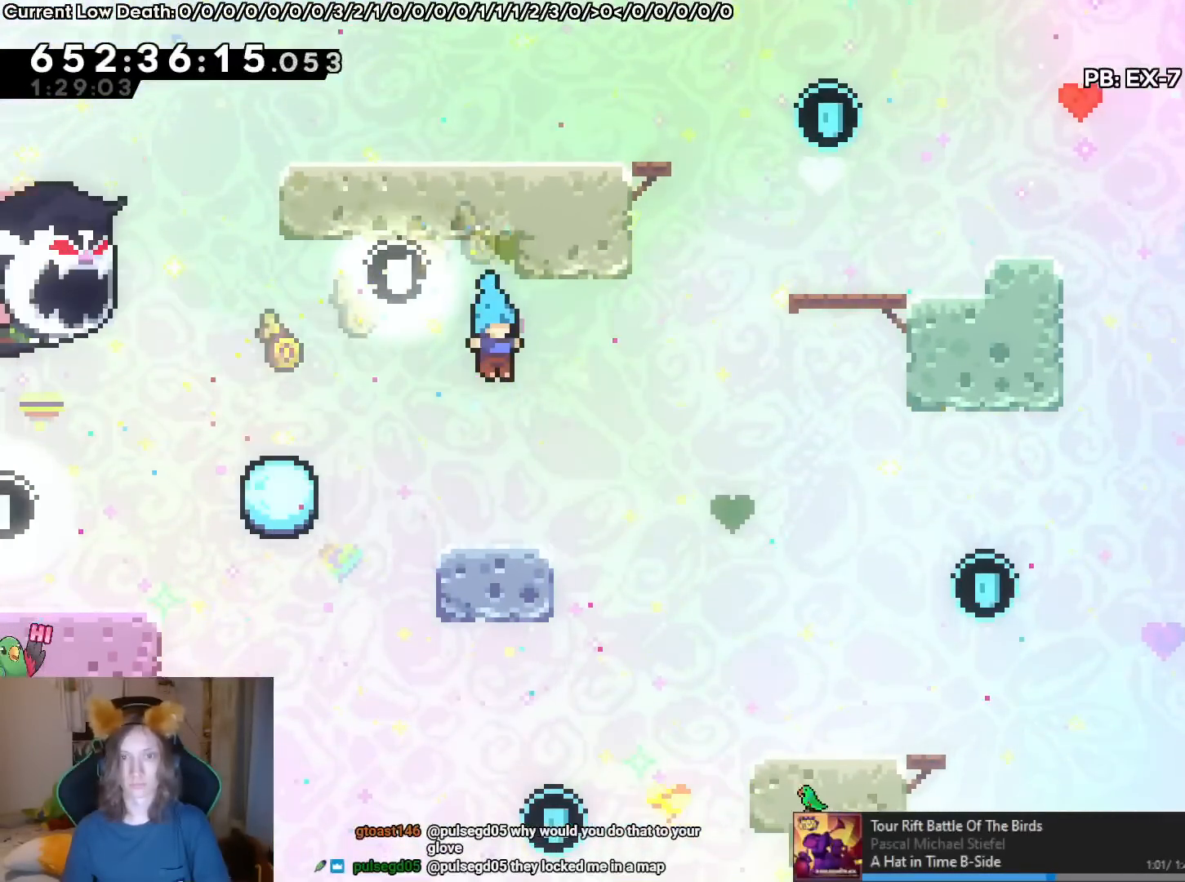
{"buttons": [], "left_stick": "center", "right_stick": "center", "events": [[217, "left_stick", "right"], [484, "left_stick", "center"]]}
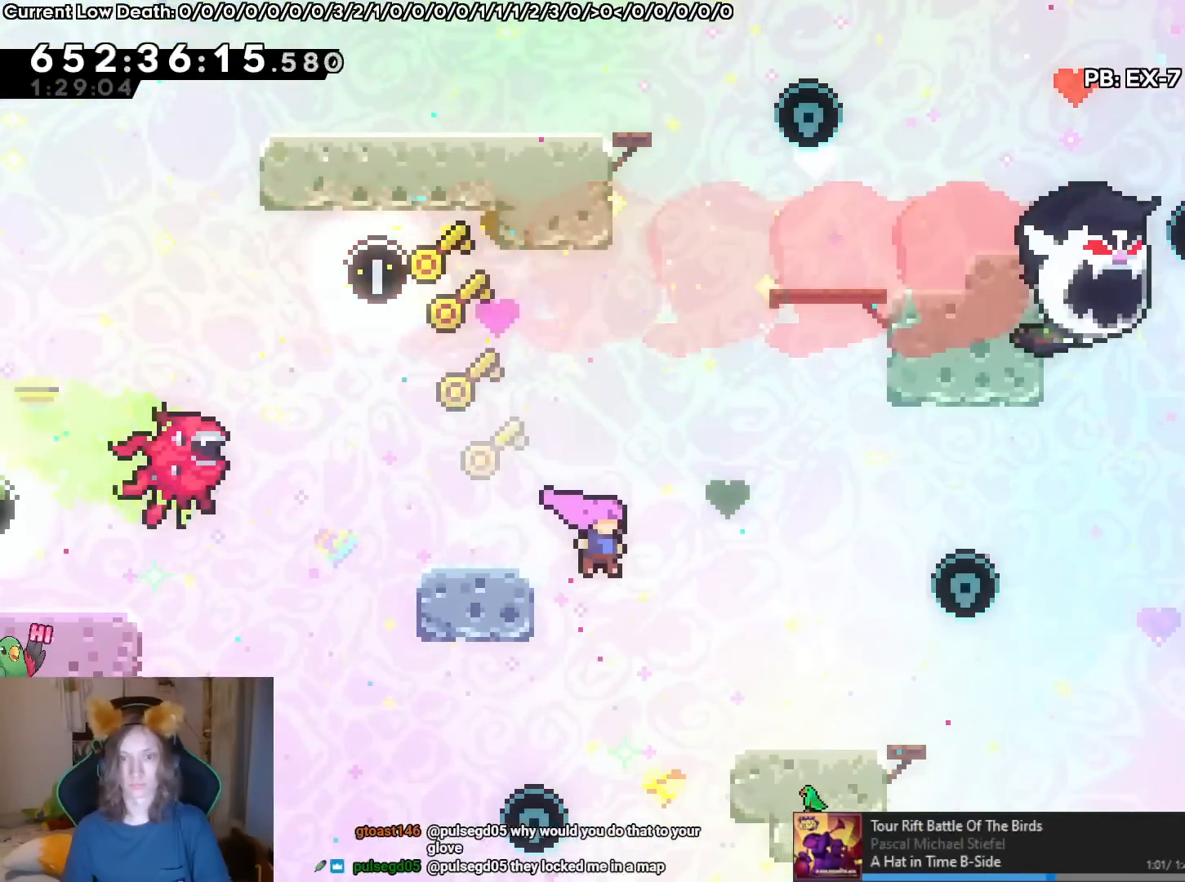
{"buttons": [], "left_stick": "up", "right_stick": "center", "events": [[201, "left_stick", "left"], [351, "left_stick", "up"], [401, "Y", "down"], [501, "Y", "up"]]}
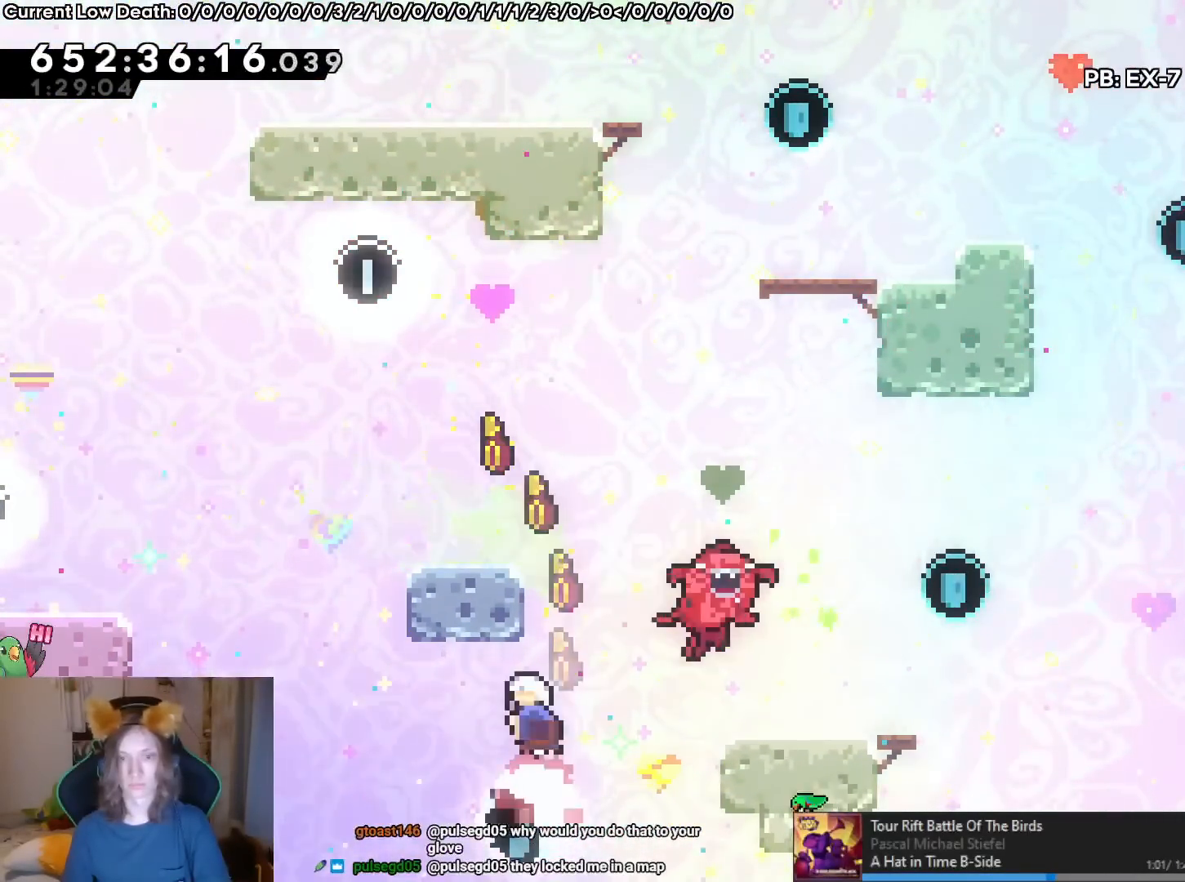
{"buttons": ["B", "Y"], "left_stick": "up", "right_stick": "center", "events": [[83, "B", "down"], [117, "left_stick", "right"], [367, "left_stick", "up"], [450, "Y", "down"]]}
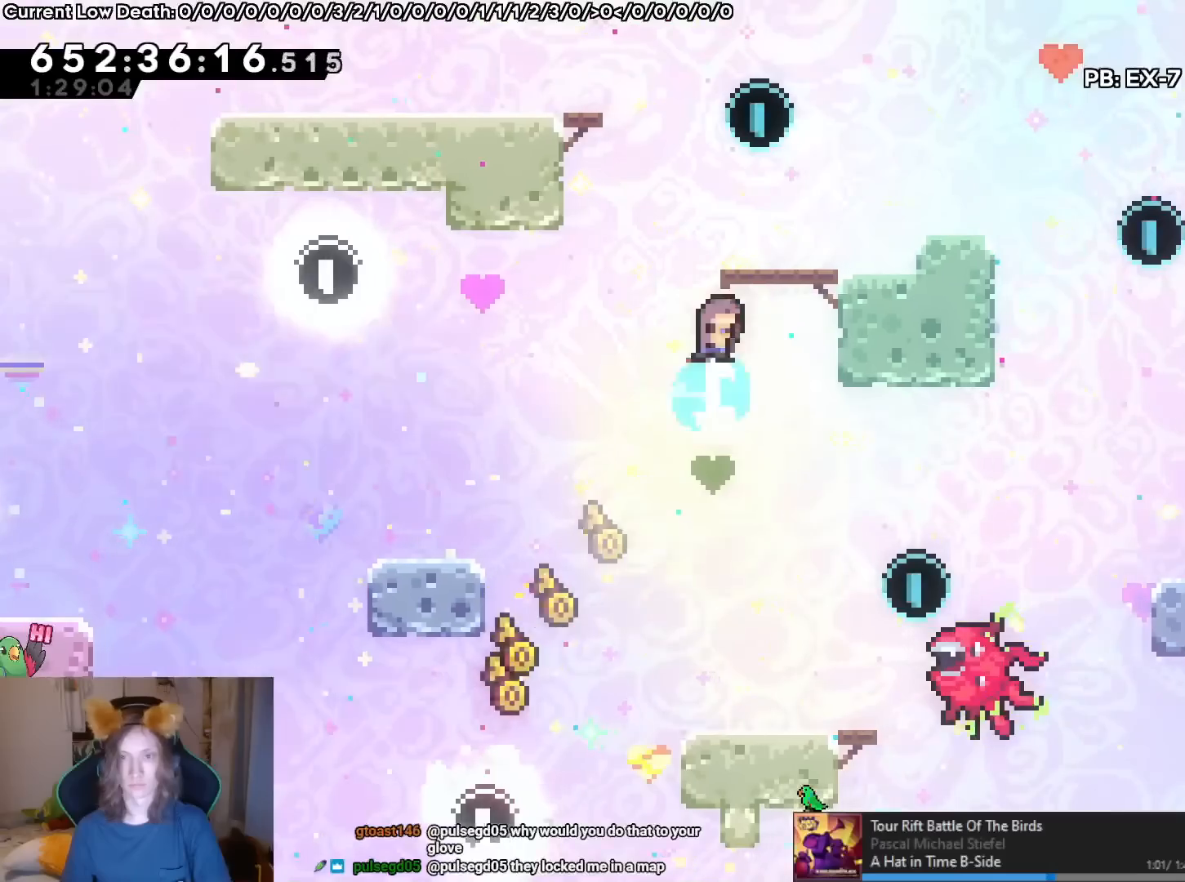
{"buttons": [], "left_stick": "right", "right_stick": "center", "events": [[84, "Y", "up"], [134, "B", "up"], [134, "left_stick", "right"], [367, "left_stick", "center"], [501, "left_stick", "right"]]}
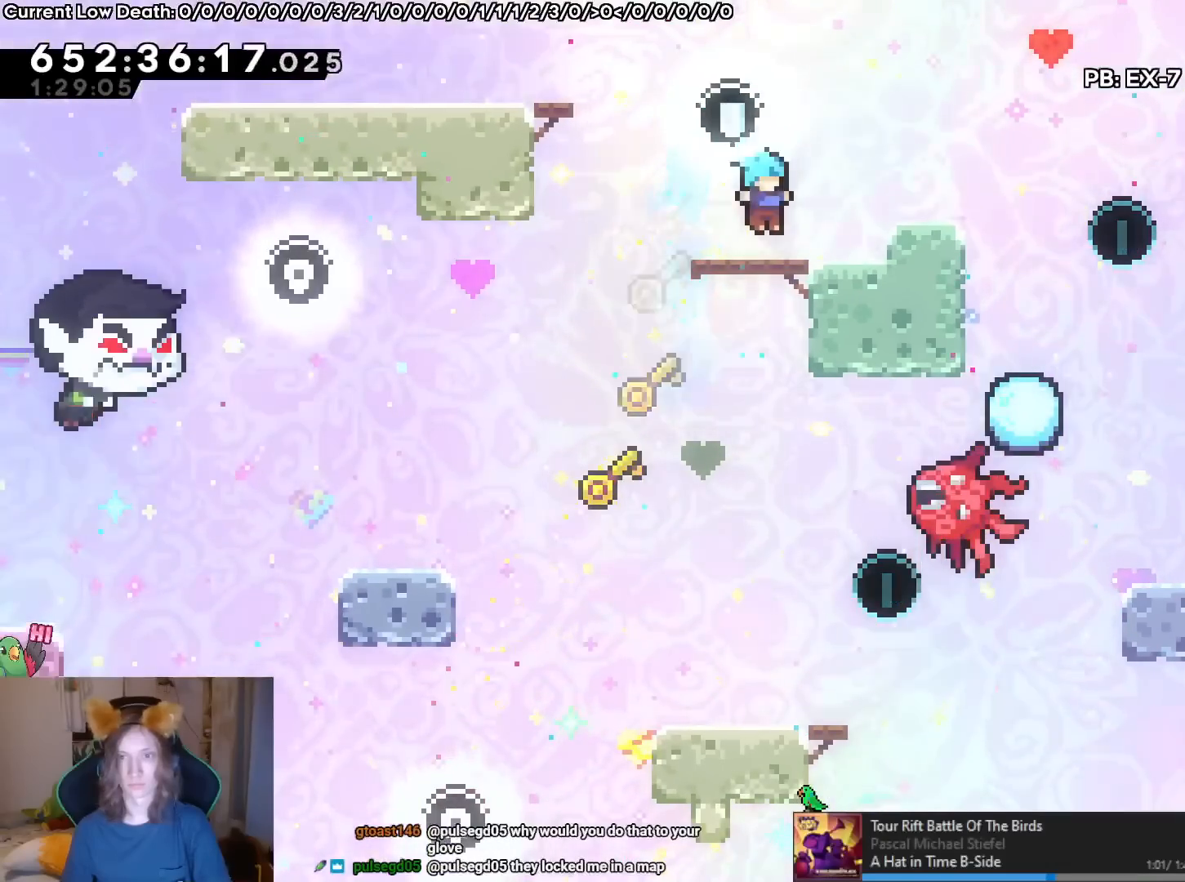
{"buttons": [], "left_stick": "center", "right_stick": "center", "events": [[83, "B", "down"], [167, "Y", "down"], [284, "Y", "up"], [317, "B", "up"], [484, "left_stick", "center"]]}
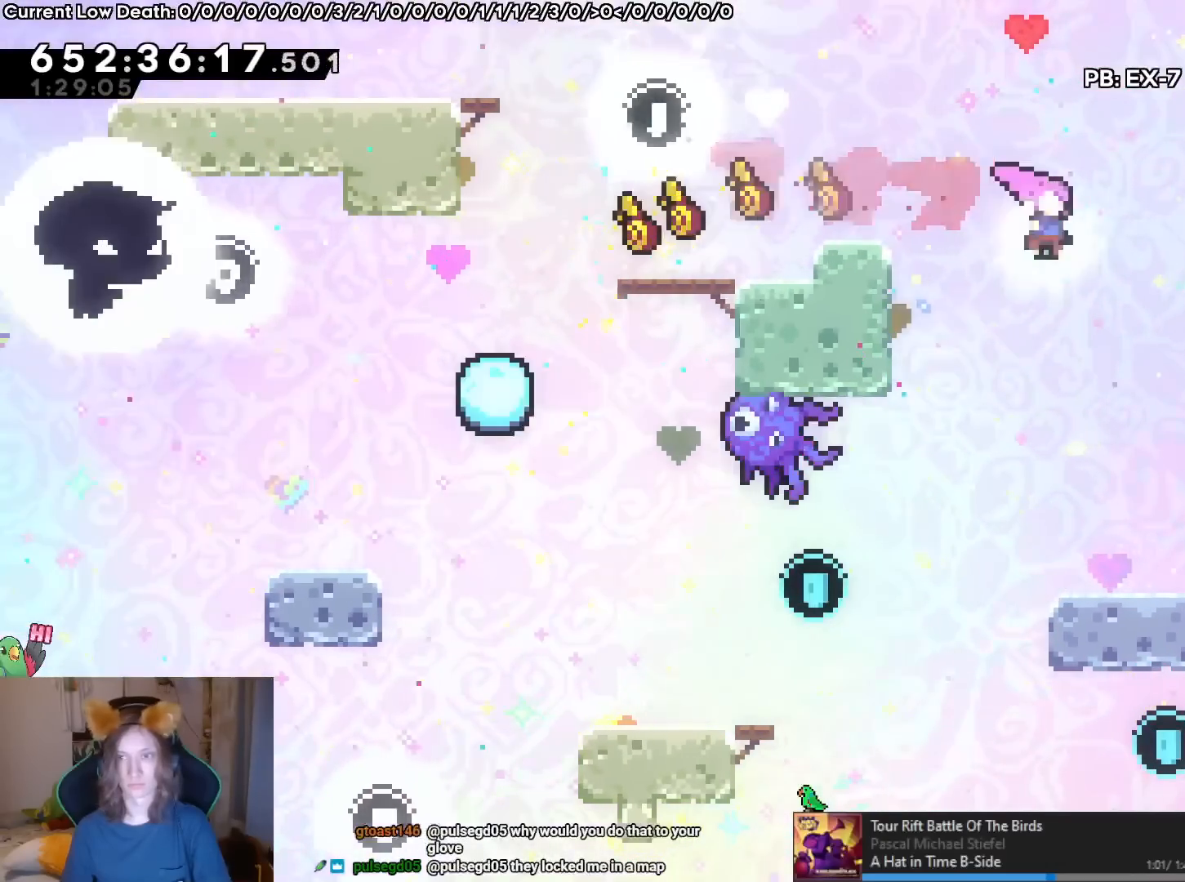
{"buttons": [], "left_stick": "left", "right_stick": "center", "events": [[34, "left_stick", "down-left"], [217, "Y", "down"], [351, "Y", "up"], [351, "left_stick", "left"]]}
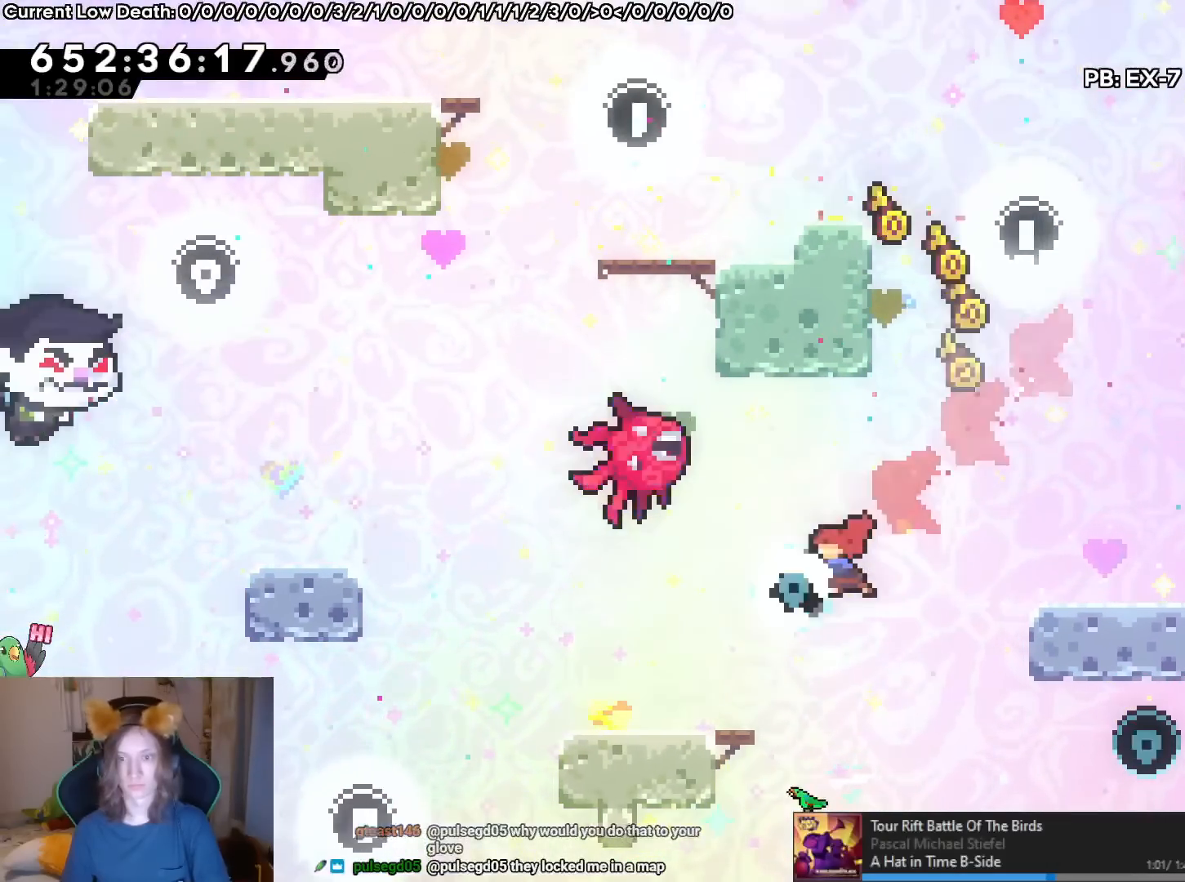
{"buttons": [], "left_stick": "right", "right_stick": "center", "events": [[217, "Y", "down"], [217, "left_stick", "right"], [284, "B", "down"], [334, "Y", "up"], [367, "B", "up"]]}
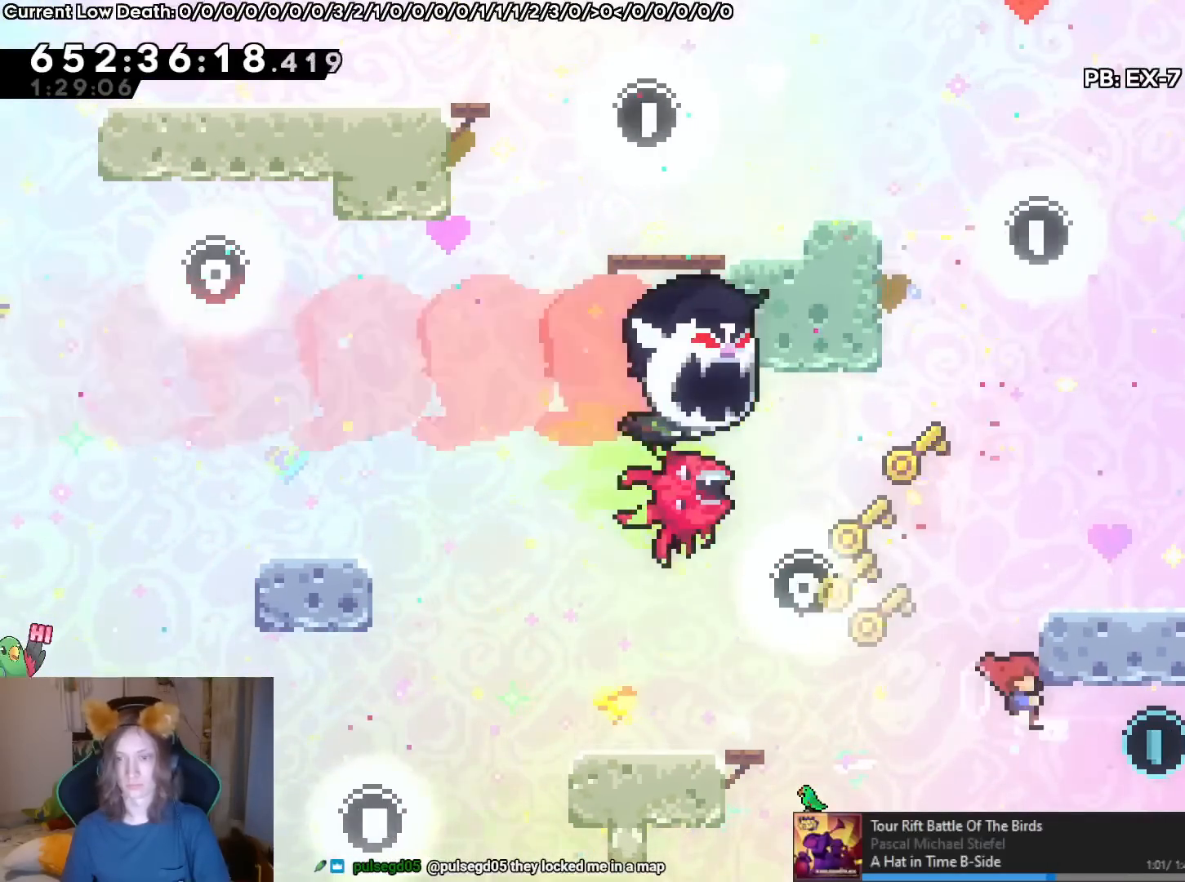
{"buttons": [], "left_stick": "up-right", "right_stick": "center", "events": [[84, "left_stick", "up-right"], [267, "Y", "down"], [468, "Y", "up"]]}
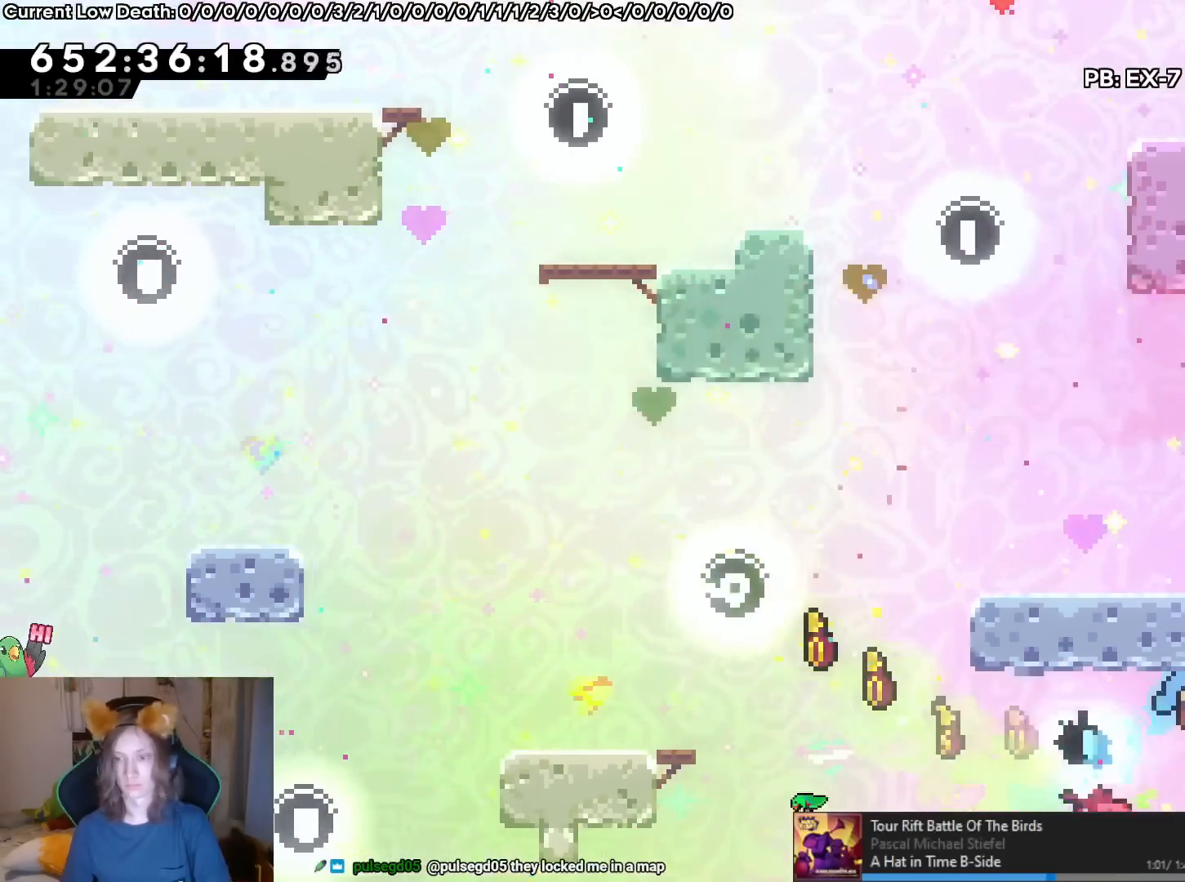
{"buttons": ["B"], "left_stick": "right", "right_stick": "center", "events": [[50, "B", "down"], [67, "left_stick", "right"], [317, "B", "up"], [350, "B", "down"]]}
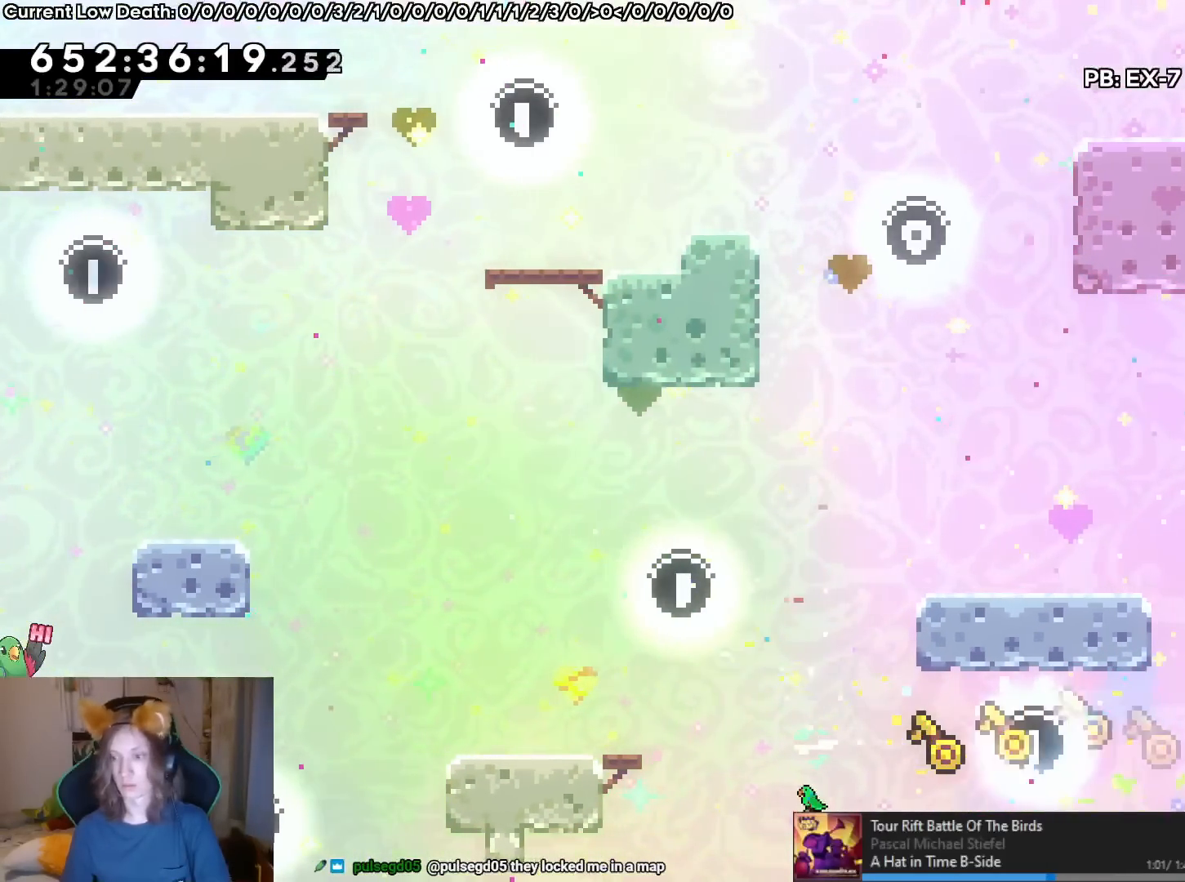
{"buttons": ["B"], "left_stick": "up", "right_stick": "center", "events": [[167, "B", "up"], [234, "B", "down"], [367, "B", "up"], [401, "B", "down"], [468, "left_stick", "up"]]}
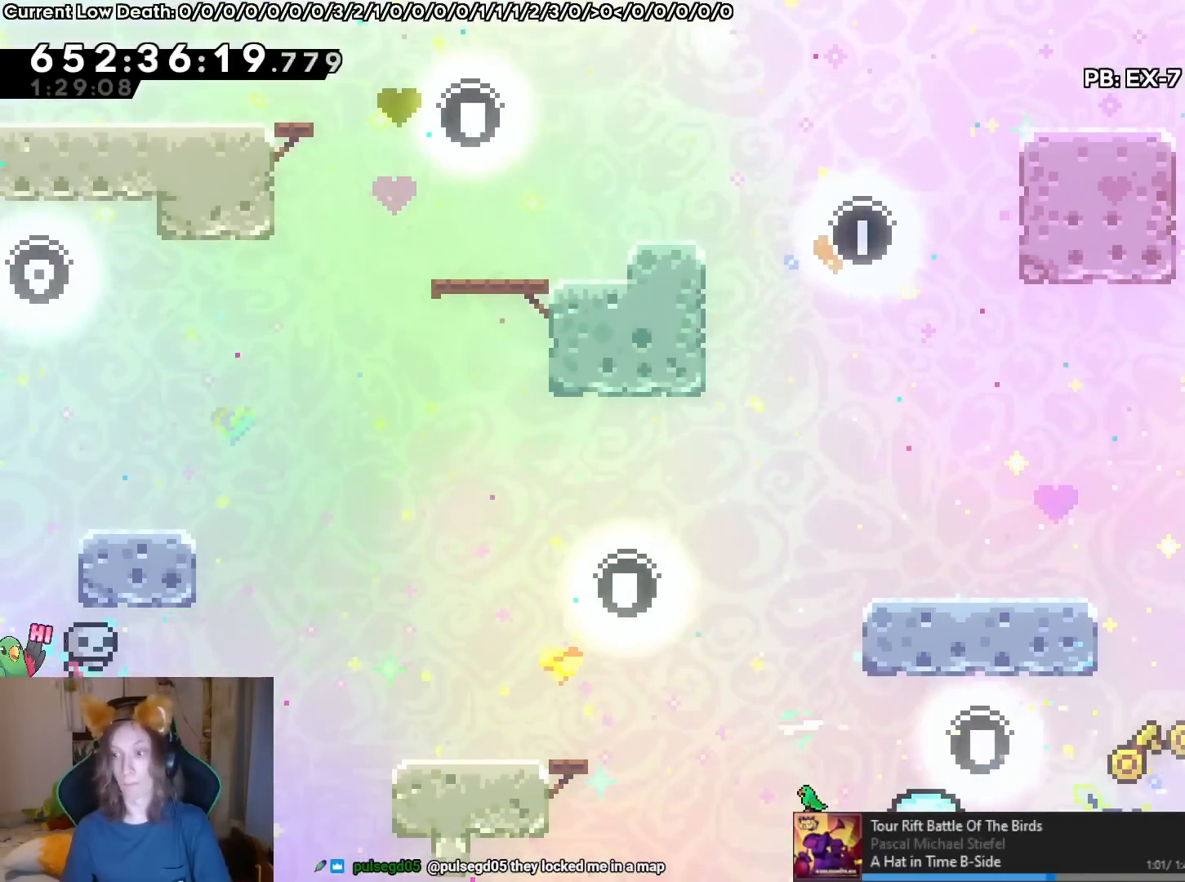
{"buttons": ["Y"], "left_stick": "up", "right_stick": "center", "events": [[133, "left_stick", "right"], [167, "B", "up"], [400, "Y", "down"], [400, "left_stick", "up"]]}
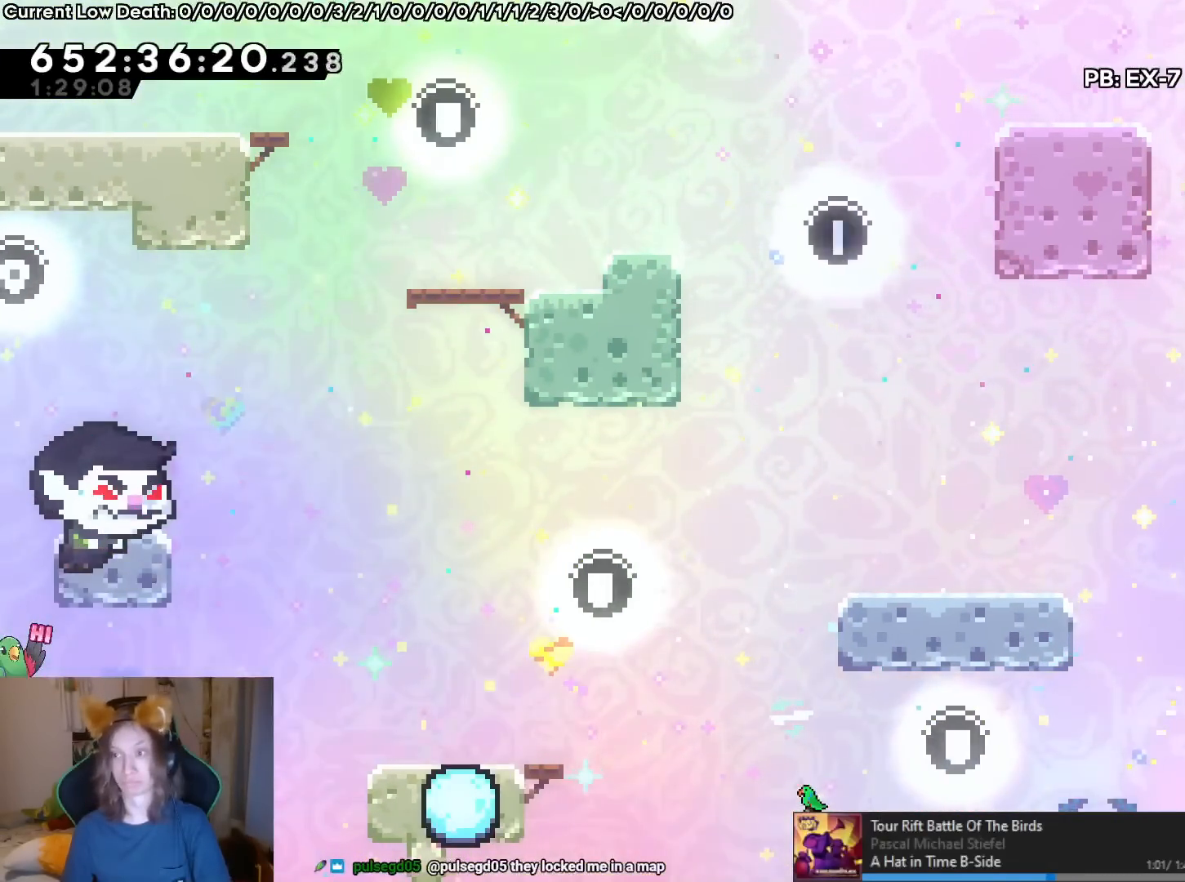
{"buttons": ["B"], "left_stick": "down", "right_stick": "center", "events": [[17, "Y", "up"], [67, "left_stick", "center"], [84, "B", "down"], [267, "left_stick", "down"], [334, "Y", "down"], [468, "Y", "up"]]}
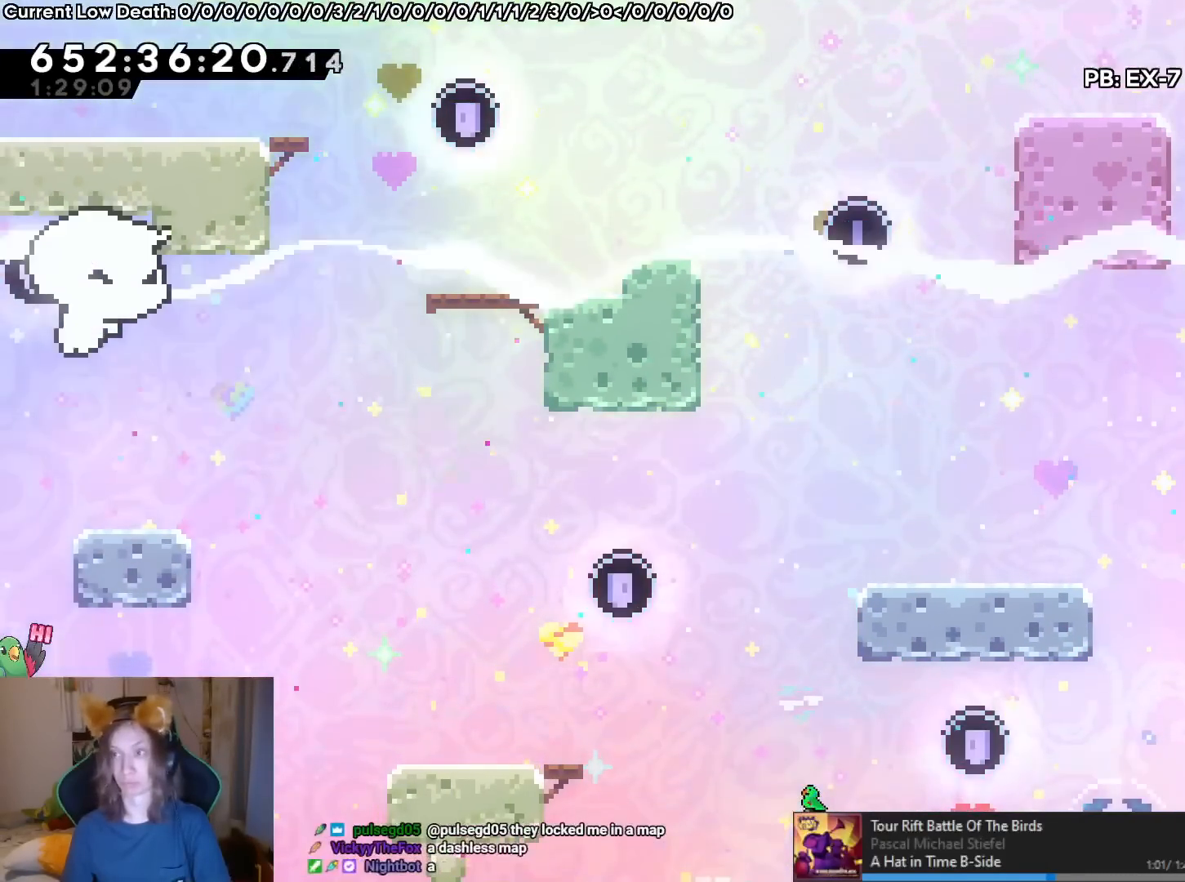
{"buttons": ["B"], "left_stick": "up", "right_stick": "center", "events": [[17, "B", "up"], [17, "left_stick", "down-right"], [317, "left_stick", "center"], [400, "B", "down"], [434, "left_stick", "up"]]}
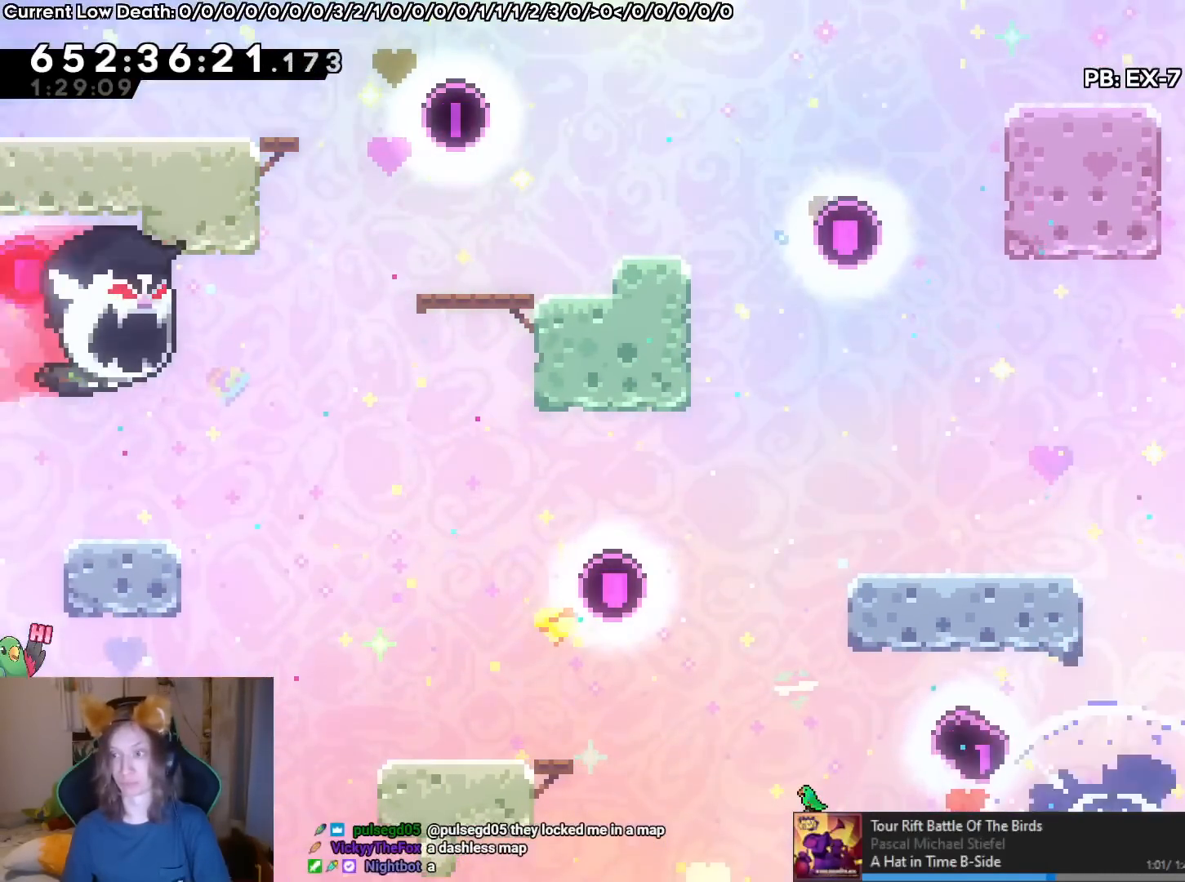
{"buttons": ["B"], "left_stick": "up", "right_stick": "center", "events": [[67, "Y", "down"], [167, "Y", "up"], [351, "Y", "down"], [468, "Y", "up"]]}
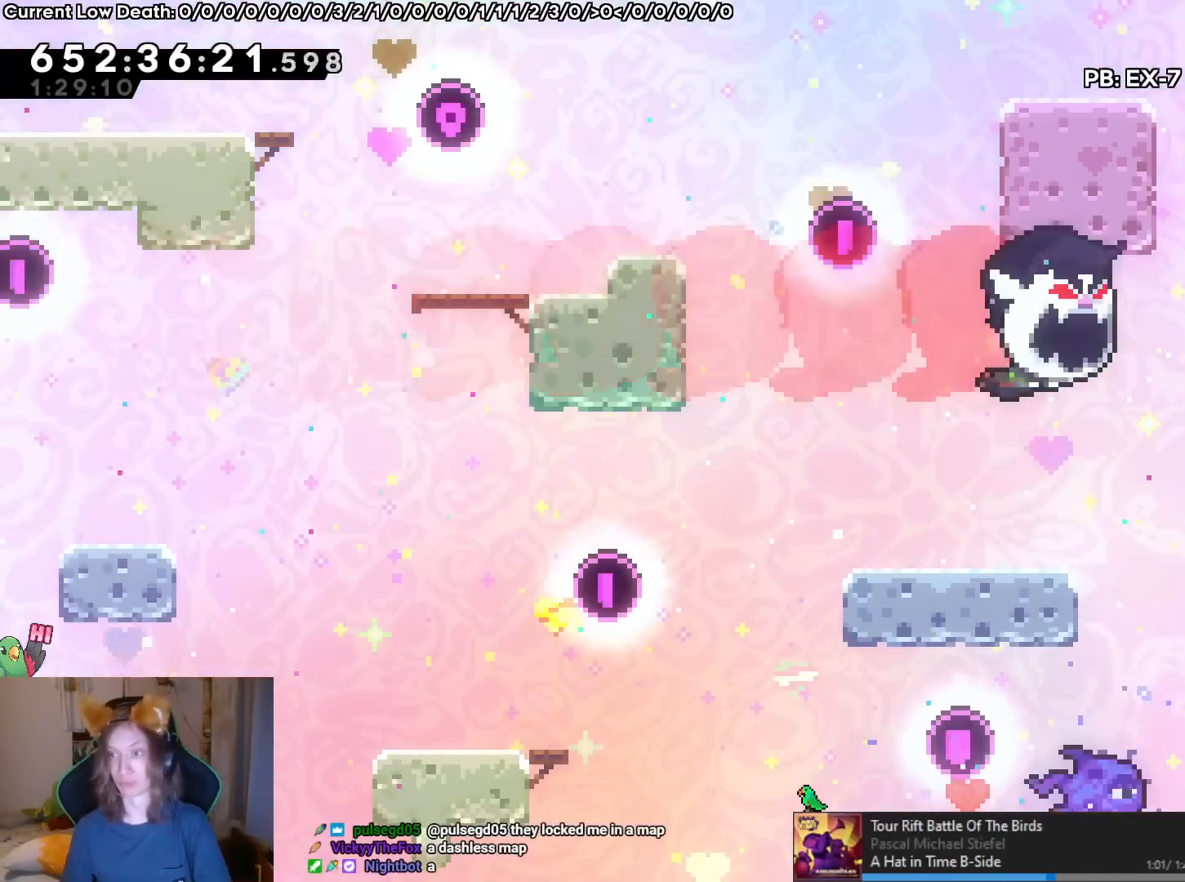
{"buttons": [], "left_stick": "down", "right_stick": "center", "events": [[17, "B", "up"], [17, "left_stick", "down"]]}
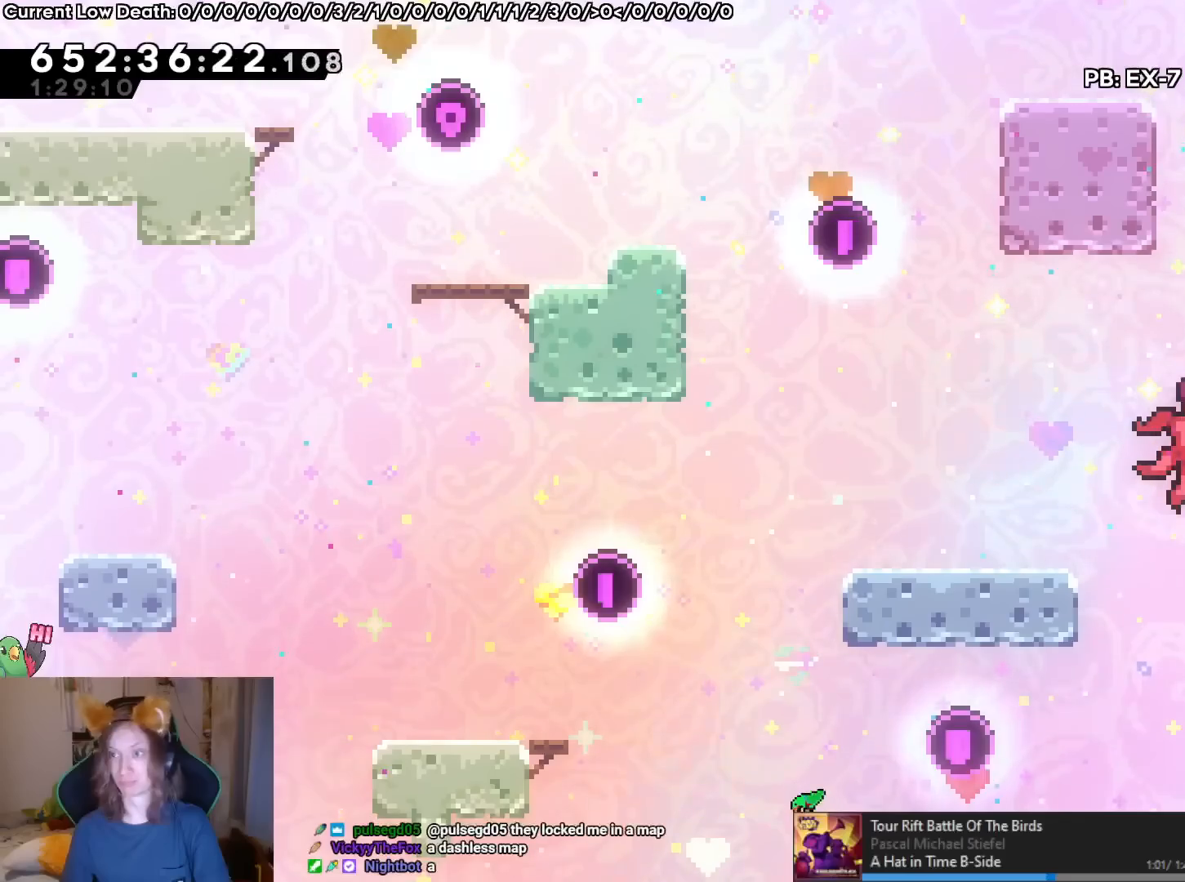
{"buttons": ["B", "Y"], "left_stick": "right", "right_stick": "center", "events": [[334, "left_stick", "right"], [384, "B", "down"], [434, "Y", "down"]]}
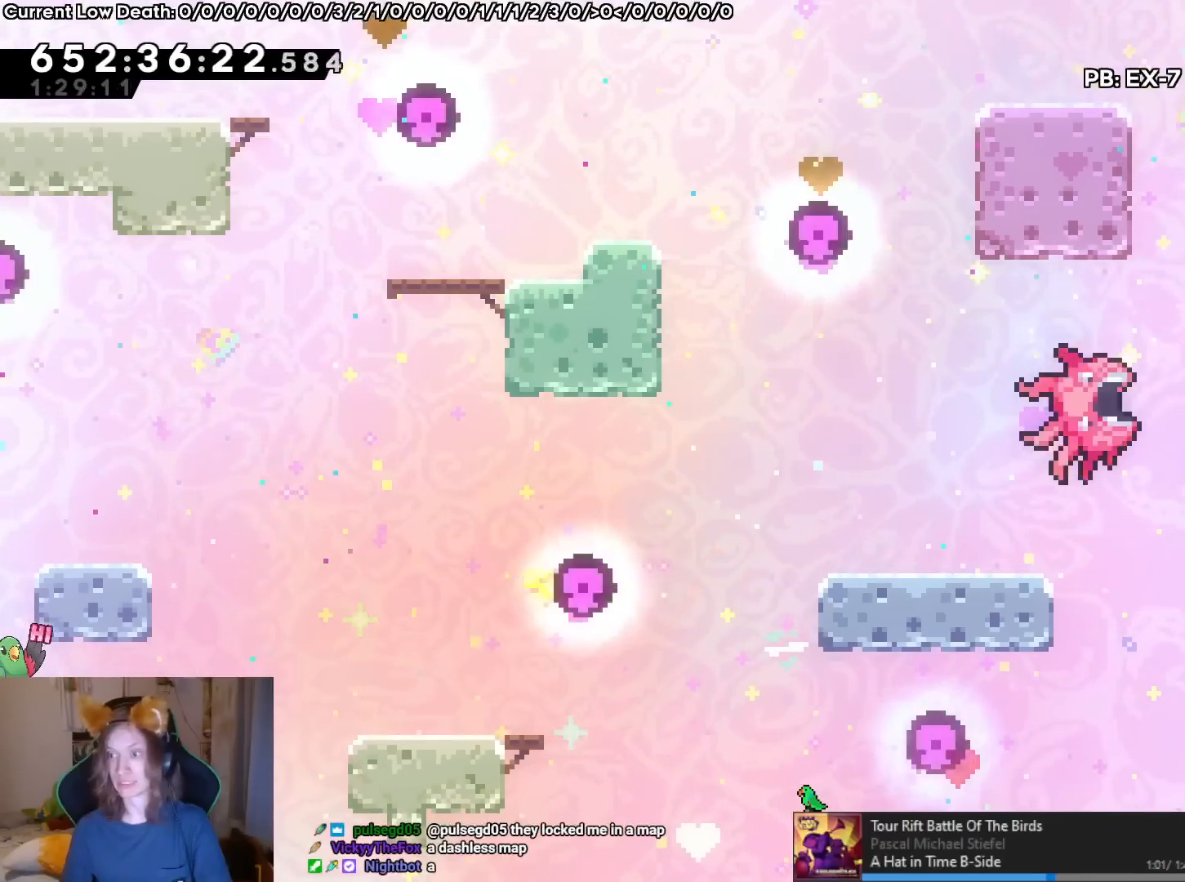
{"buttons": [], "left_stick": "right", "right_stick": "center", "events": [[67, "Y", "up"], [83, "B", "up"], [133, "left_stick", "up"], [167, "Y", "down"], [334, "Y", "up"], [450, "left_stick", "right"]]}
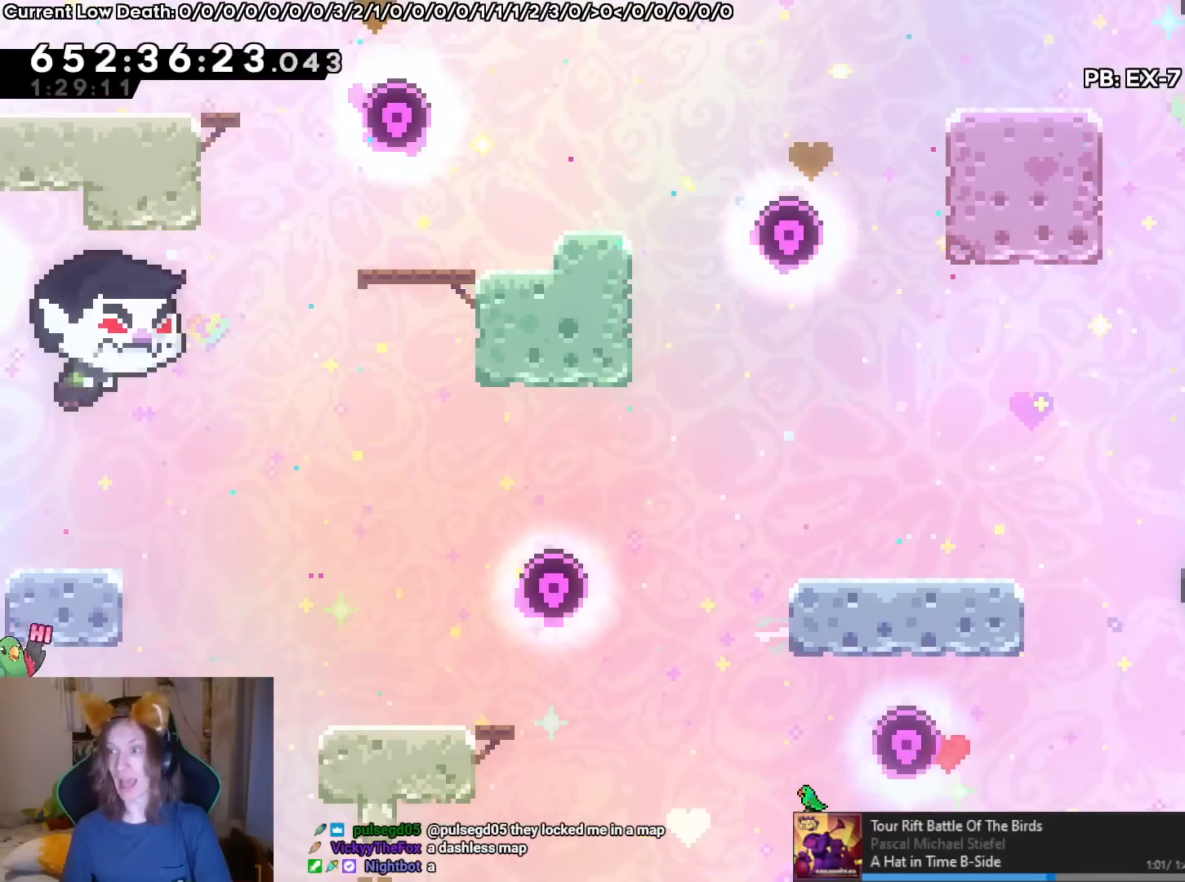
{"buttons": [], "left_stick": "center", "right_stick": "center", "events": [[334, "left_stick", "center"]]}
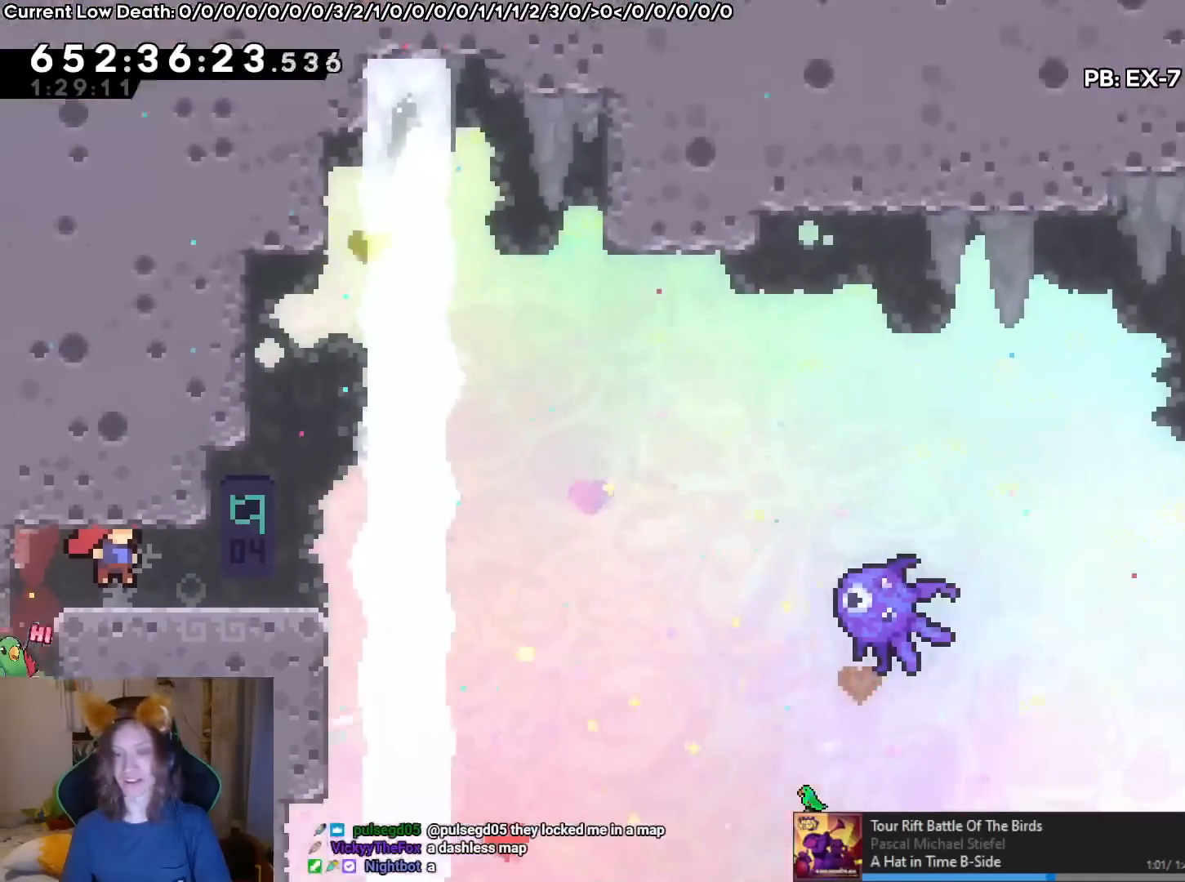
{"buttons": [], "left_stick": "center", "right_stick": "center", "events": []}
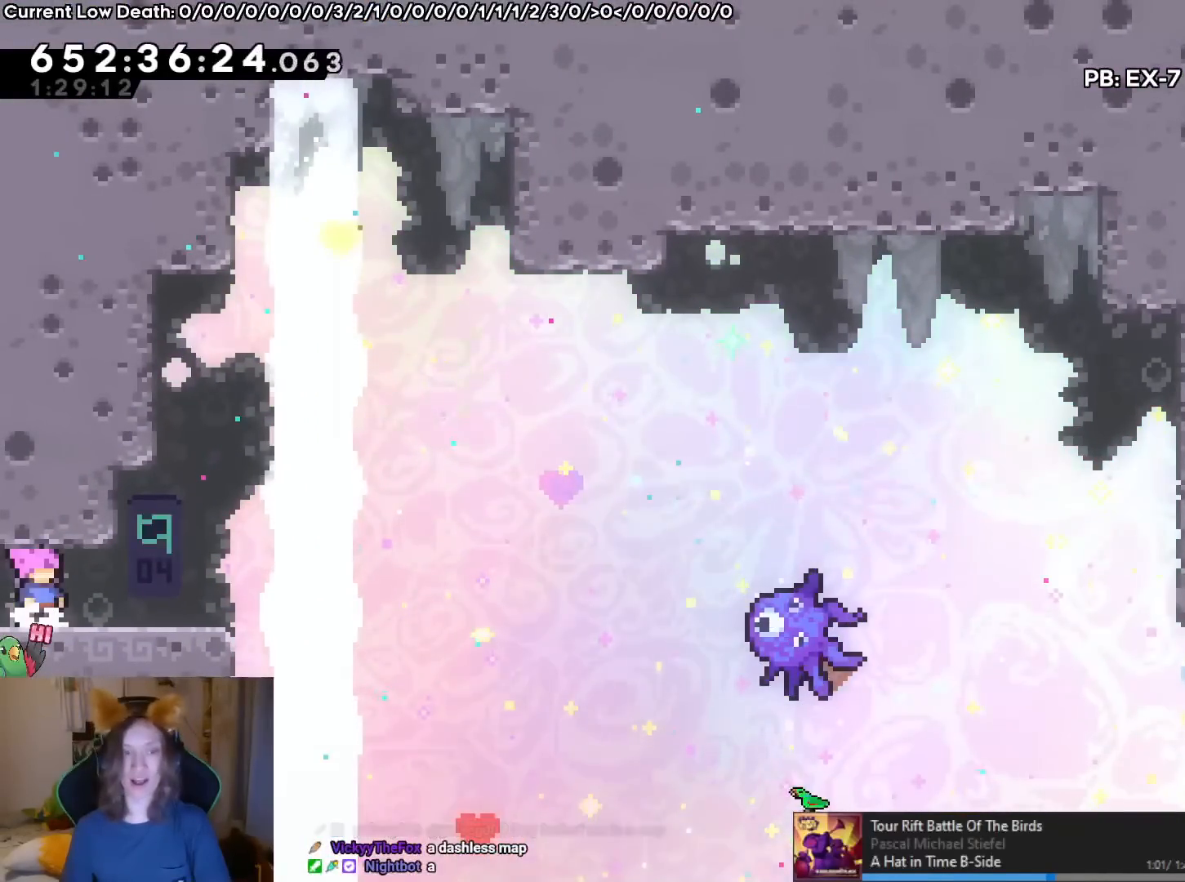
{"buttons": [], "left_stick": "center", "right_stick": "center", "events": []}